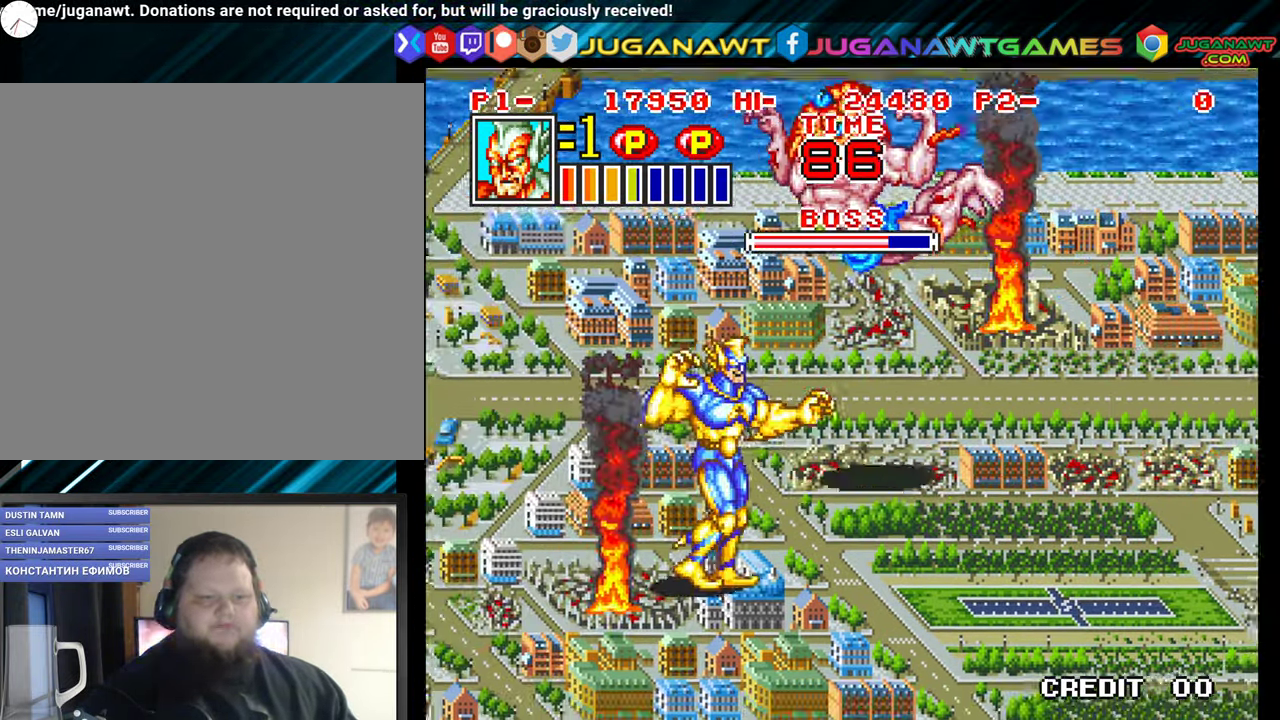
Gameplay with a controller (Xbox layout); each line is a JSON object with the inputs held at the frame after it. "events" lists button and stick changes between this image and that frame as [ms after this image, input, new state], when the widget could be followed in between. Not read: left_stick right_stick.
{"buttons": ["DPAD_UP", "DPAD_LEFT"], "events": [[134, "DPAD_UP", "down"], [350, "A", "down"], [467, "A", "up"]]}
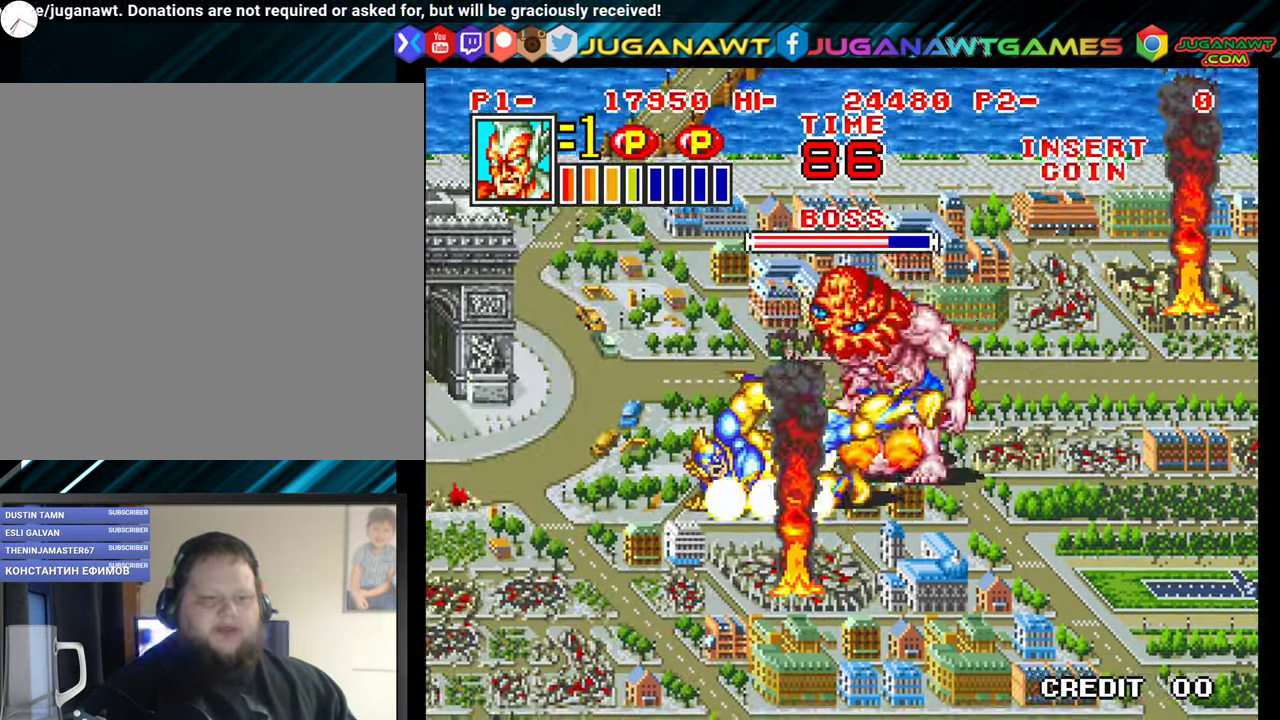
{"buttons": ["DPAD_LEFT"], "events": [[34, "A", "down"], [117, "A", "up"], [200, "A", "down"], [300, "A", "up"], [384, "A", "down"], [384, "DPAD_UP", "up"], [450, "A", "up"]]}
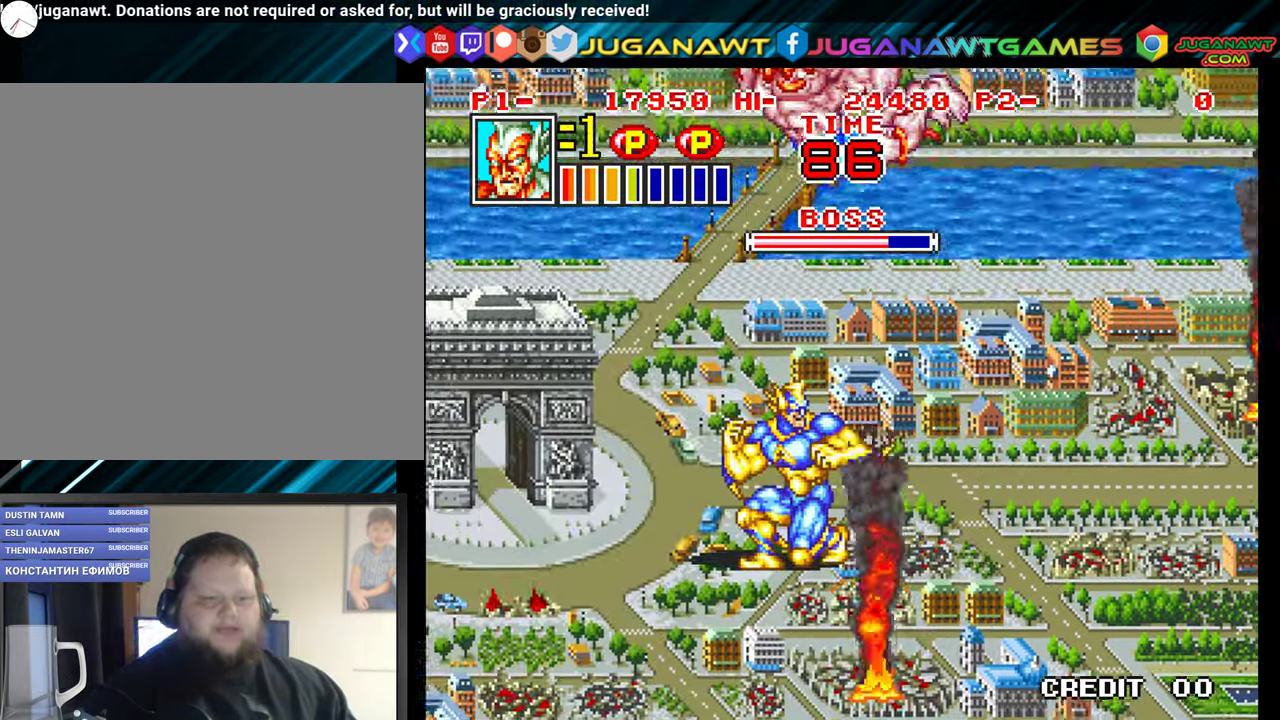
{"buttons": ["DPAD_UP", "DPAD_RIGHT"], "events": [[150, "DPAD_LEFT", "up"], [217, "DPAD_DOWN", "down"], [217, "DPAD_RIGHT", "down"], [266, "DPAD_DOWN", "up"], [350, "DPAD_UP", "down"]]}
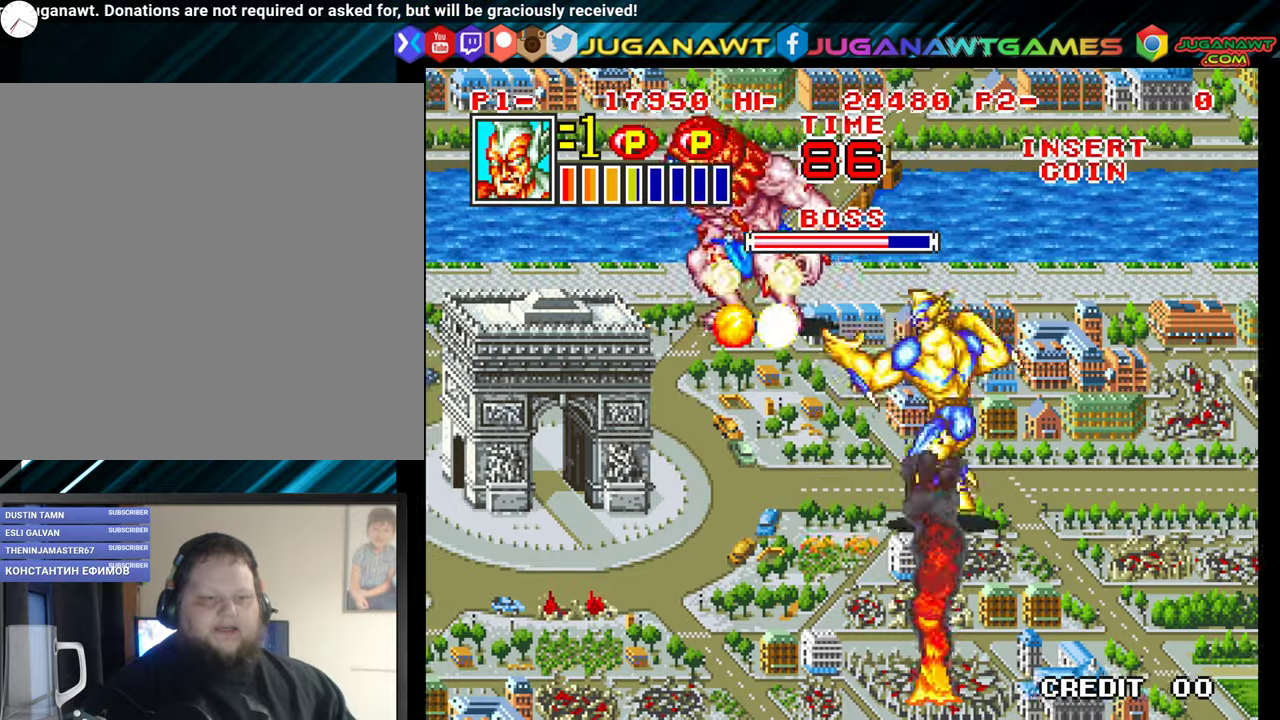
{"buttons": ["DPAD_LEFT"], "events": [[33, "DPAD_RIGHT", "up"], [366, "DPAD_LEFT", "down"], [400, "X", "down"], [466, "X", "up"], [500, "DPAD_UP", "up"]]}
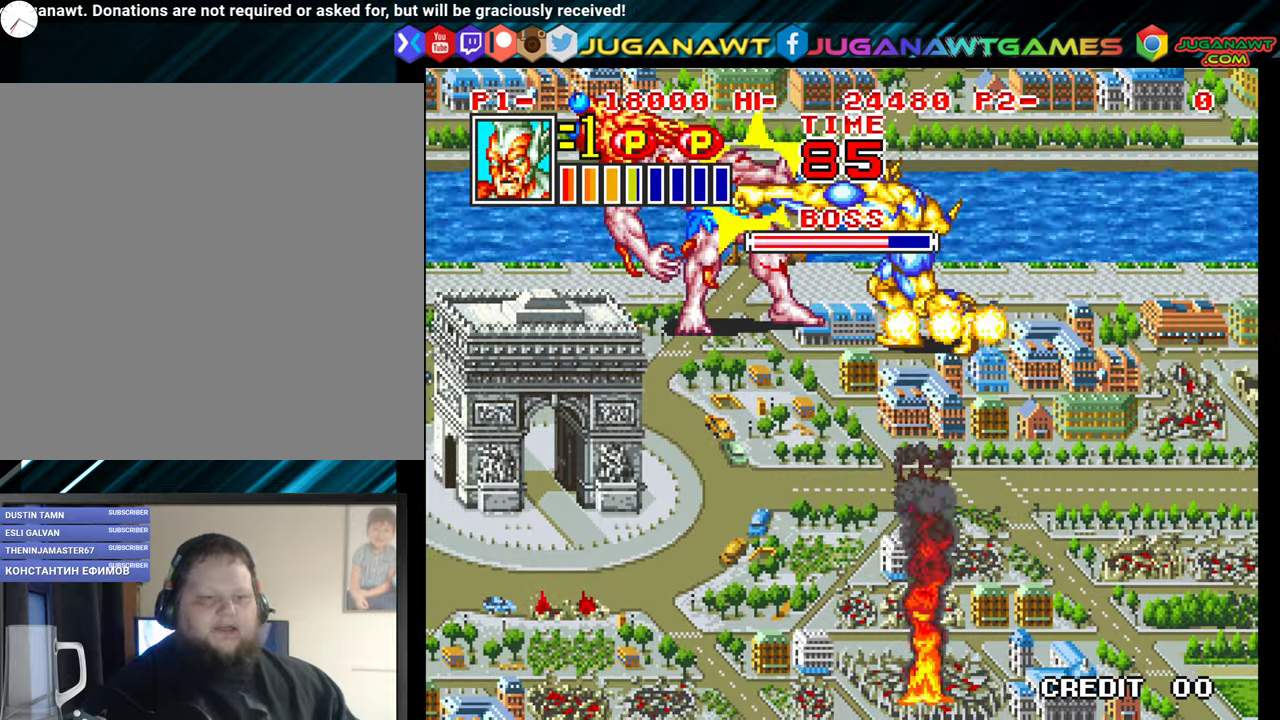
{"buttons": [], "events": [[16, "DPAD_LEFT", "up"], [50, "X", "down"], [133, "X", "up"], [233, "X", "down"], [316, "X", "up"], [400, "X", "down"], [466, "X", "up"]]}
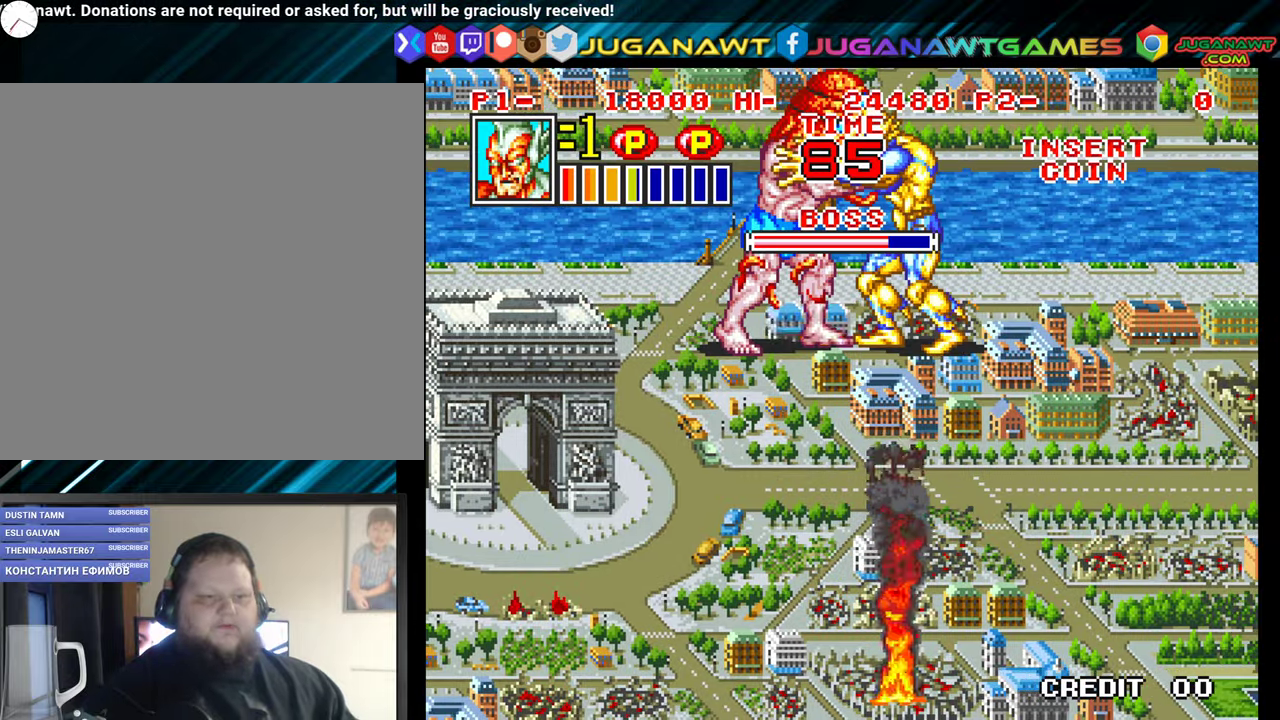
{"buttons": [], "events": [[50, "X", "down"], [150, "X", "up"], [216, "X", "down"], [300, "X", "up"], [316, "DPAD_LEFT", "down"], [400, "X", "down"], [466, "DPAD_LEFT", "up"], [466, "X", "up"]]}
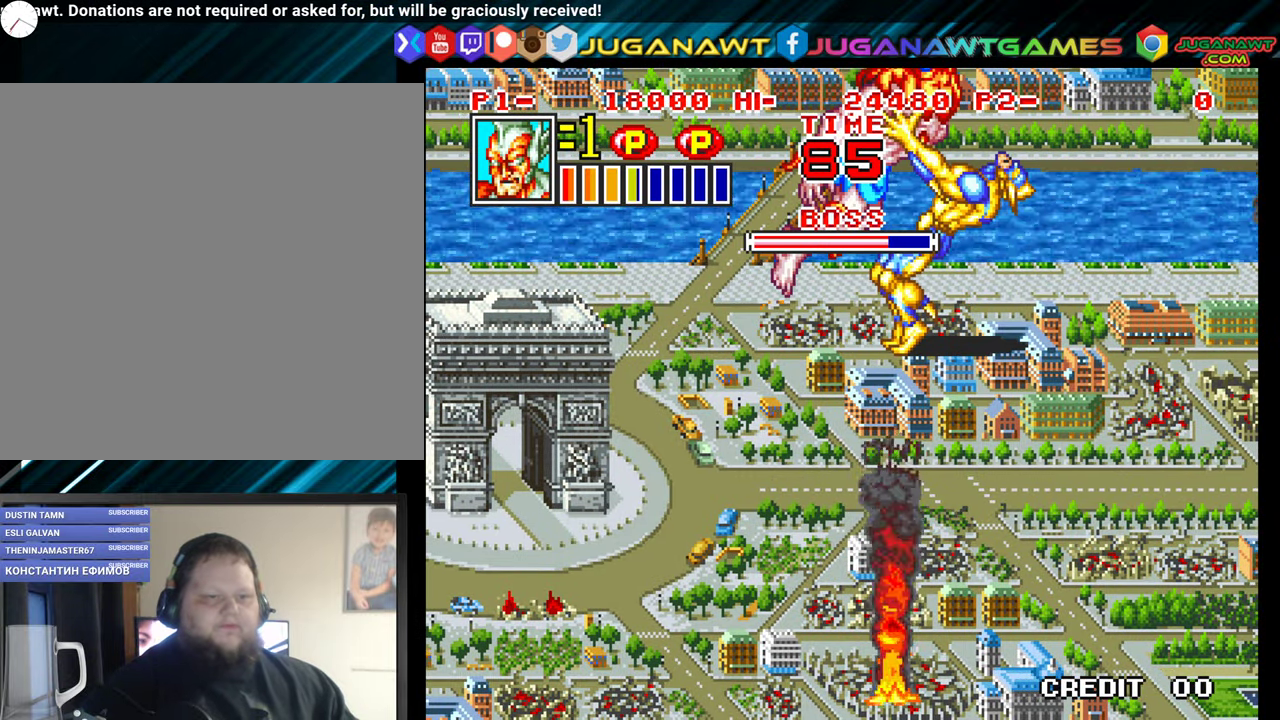
{"buttons": ["DPAD_LEFT"], "events": [[50, "X", "down"], [150, "X", "up"], [416, "DPAD_LEFT", "down"]]}
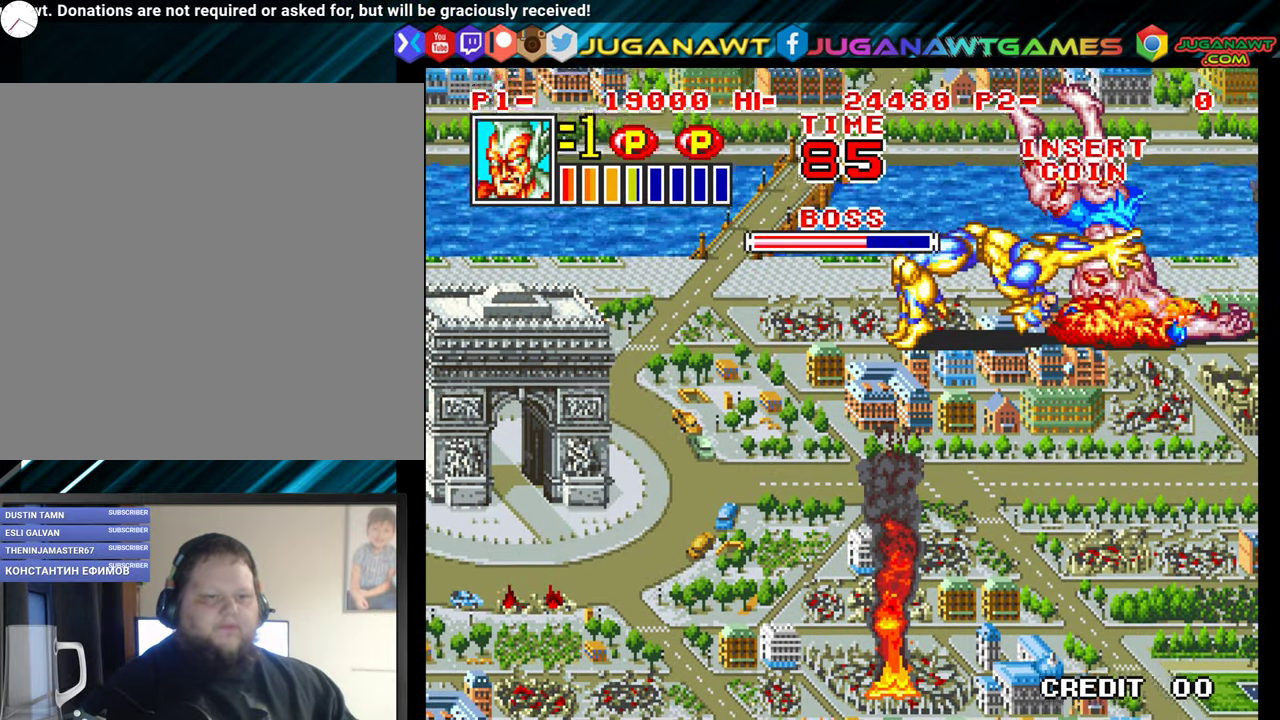
{"buttons": ["DPAD_LEFT"], "events": []}
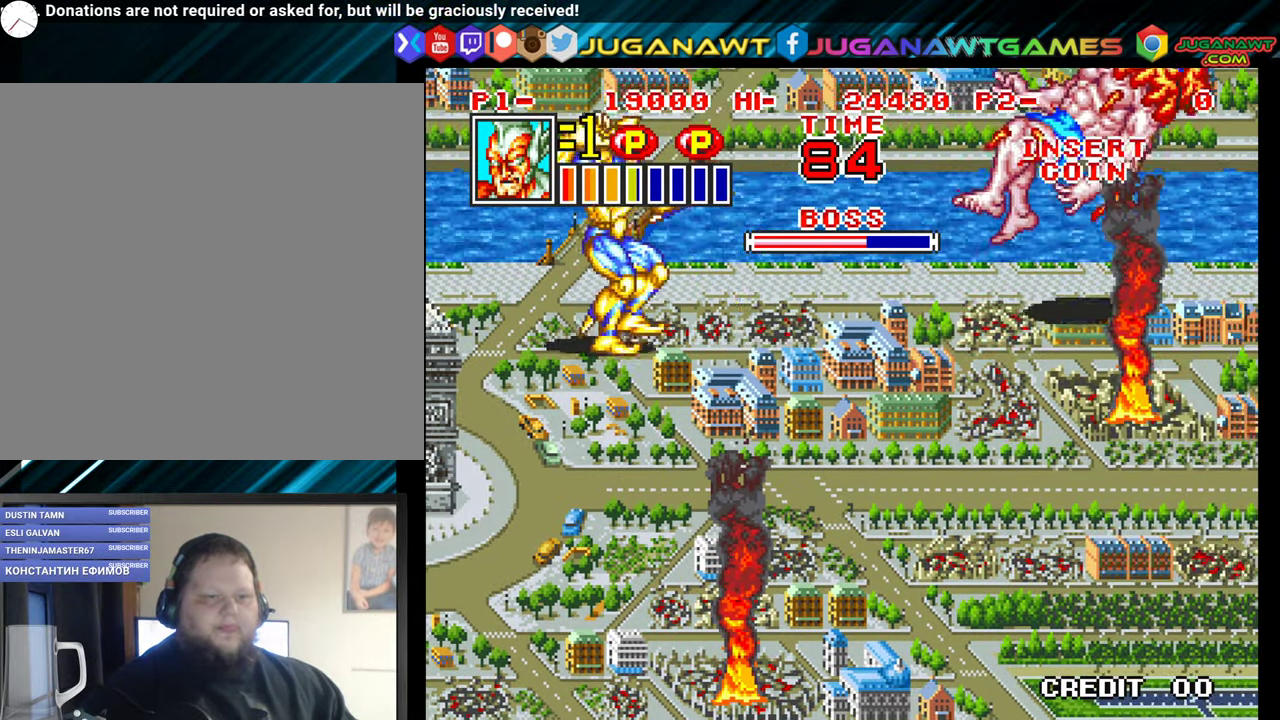
{"buttons": ["X"], "events": [[166, "X", "down"], [216, "DPAD_LEFT", "up"]]}
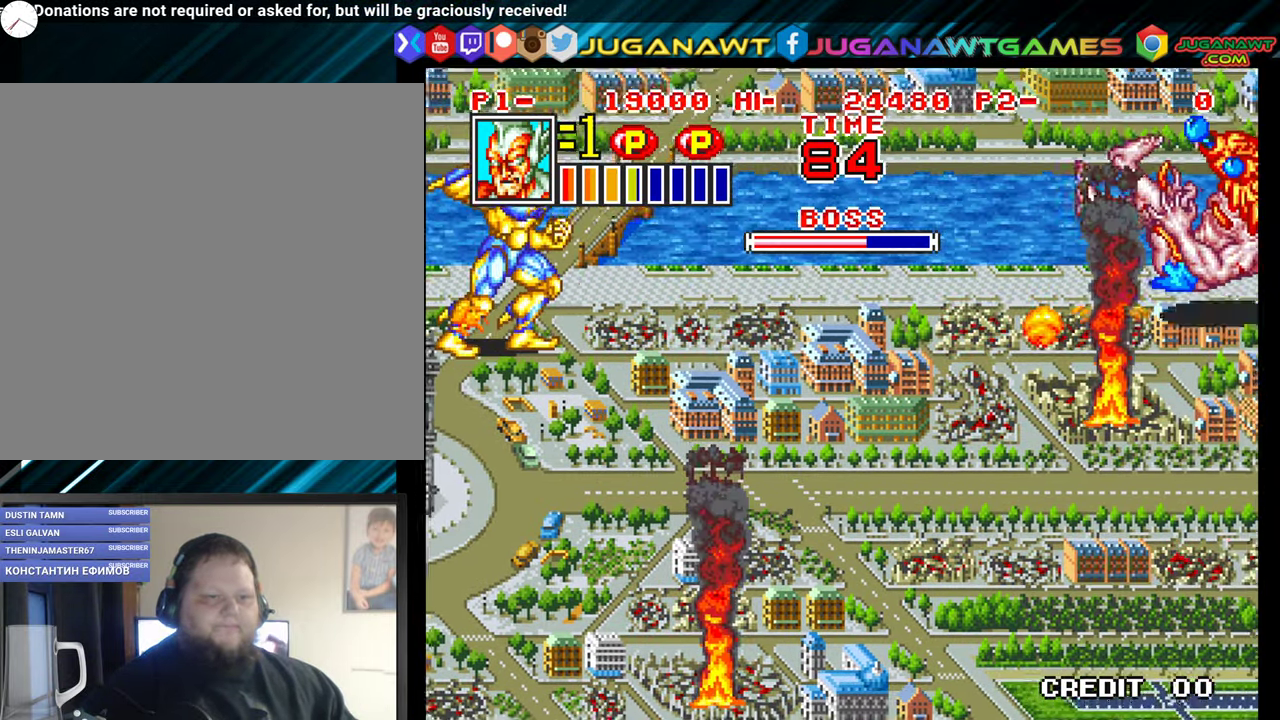
{"buttons": ["X"], "events": []}
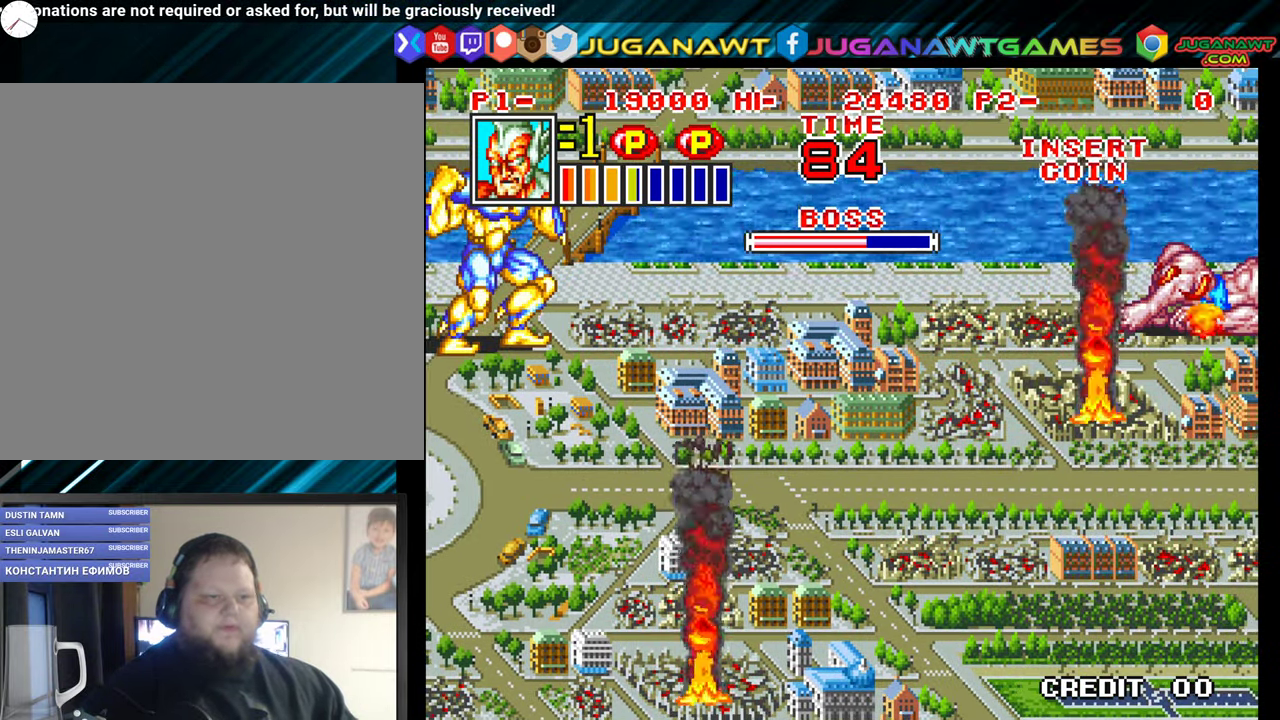
{"buttons": ["X"], "events": []}
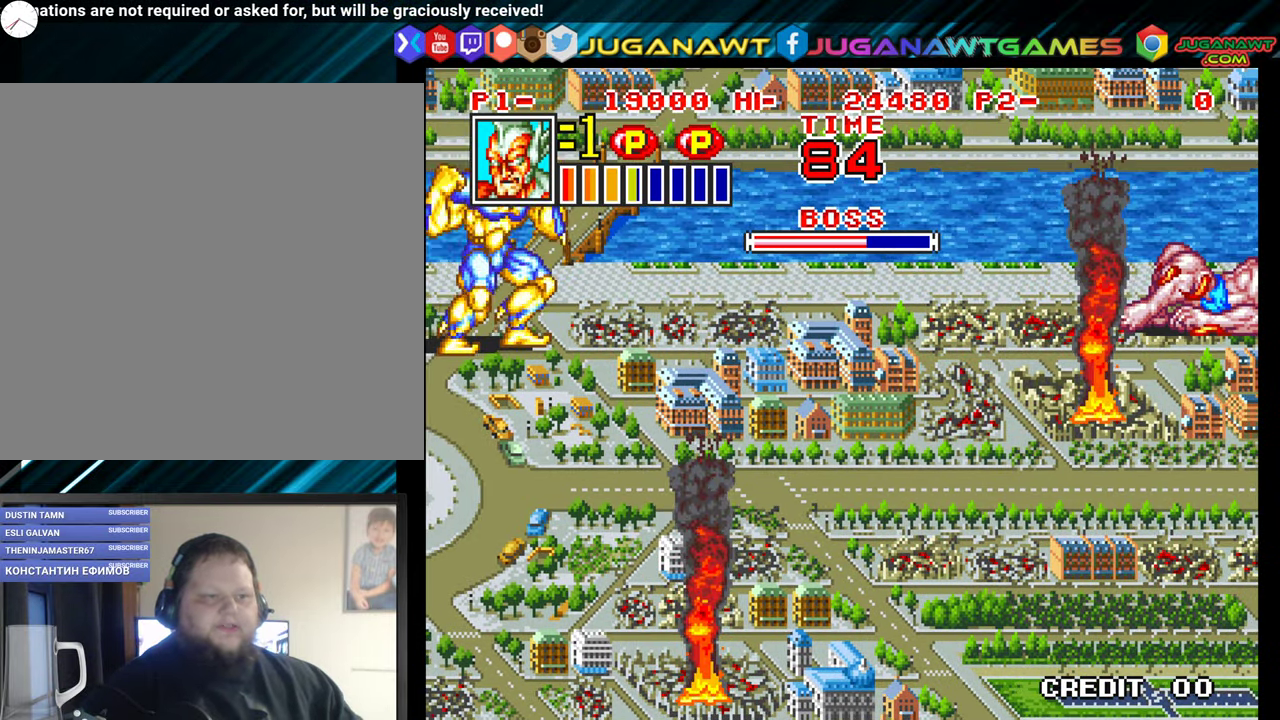
{"buttons": ["X"], "events": []}
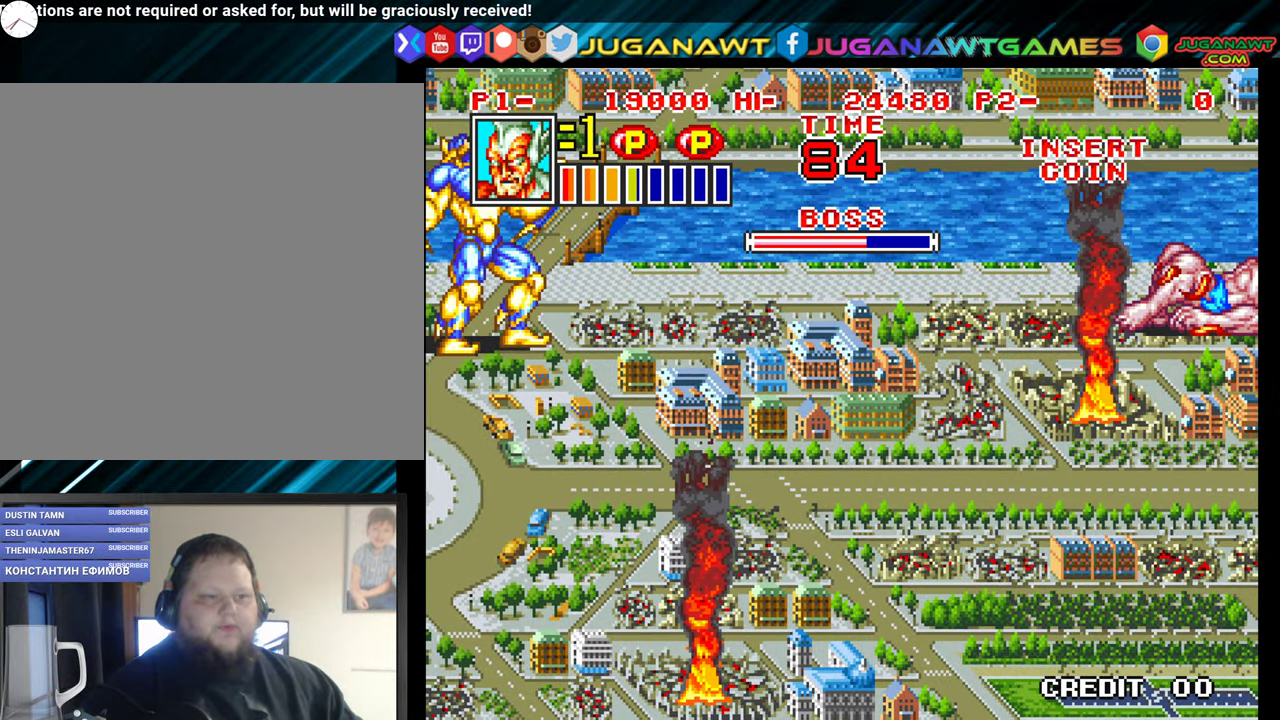
{"buttons": ["X"], "events": []}
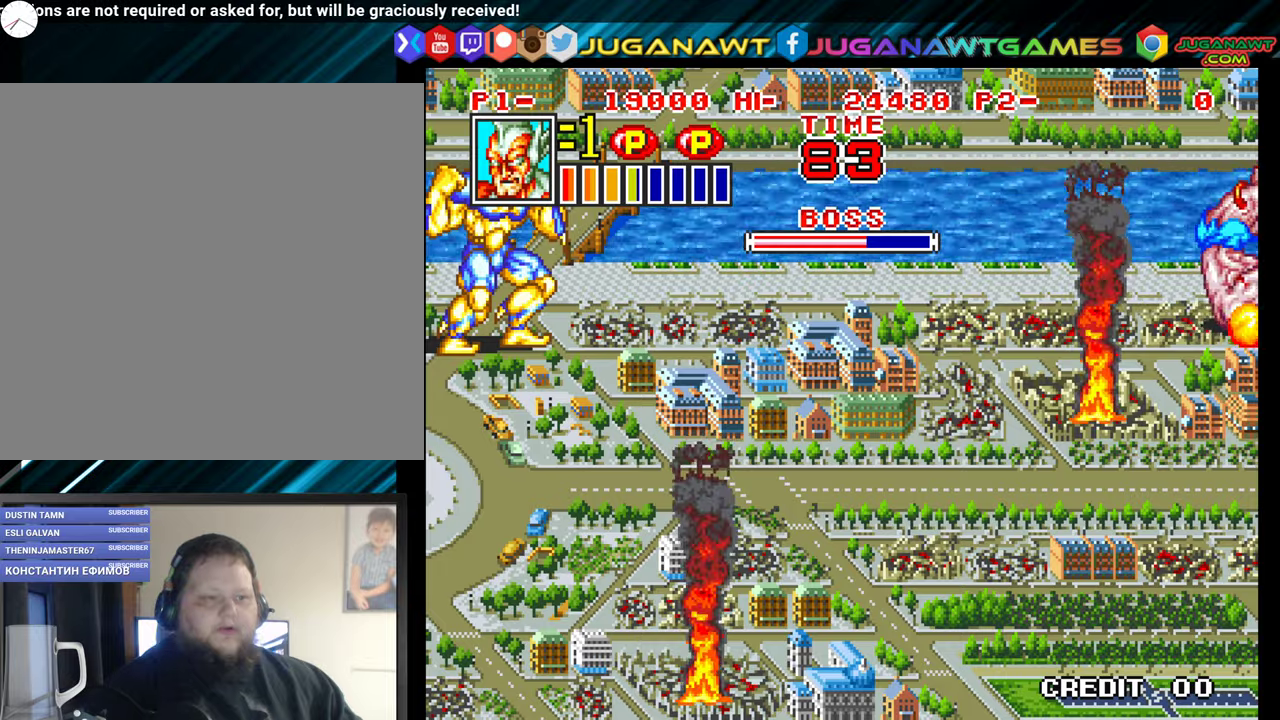
{"buttons": [], "events": [[133, "X", "up"]]}
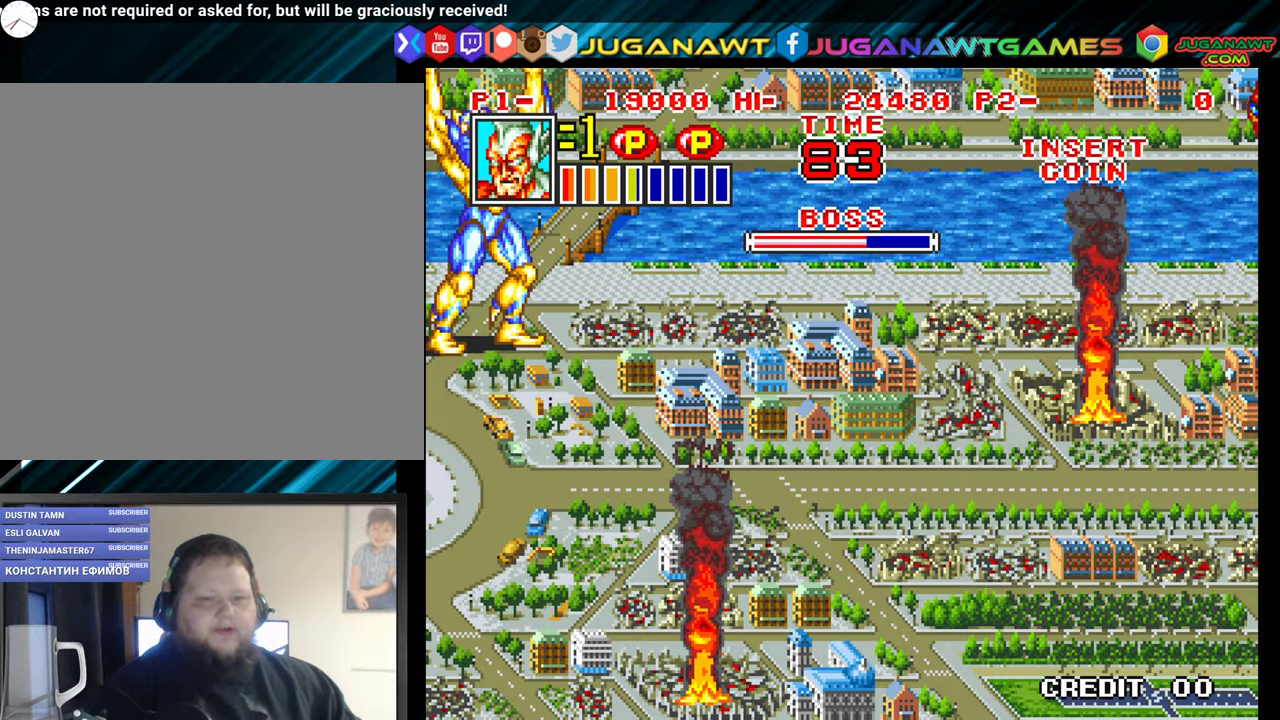
{"buttons": [], "events": []}
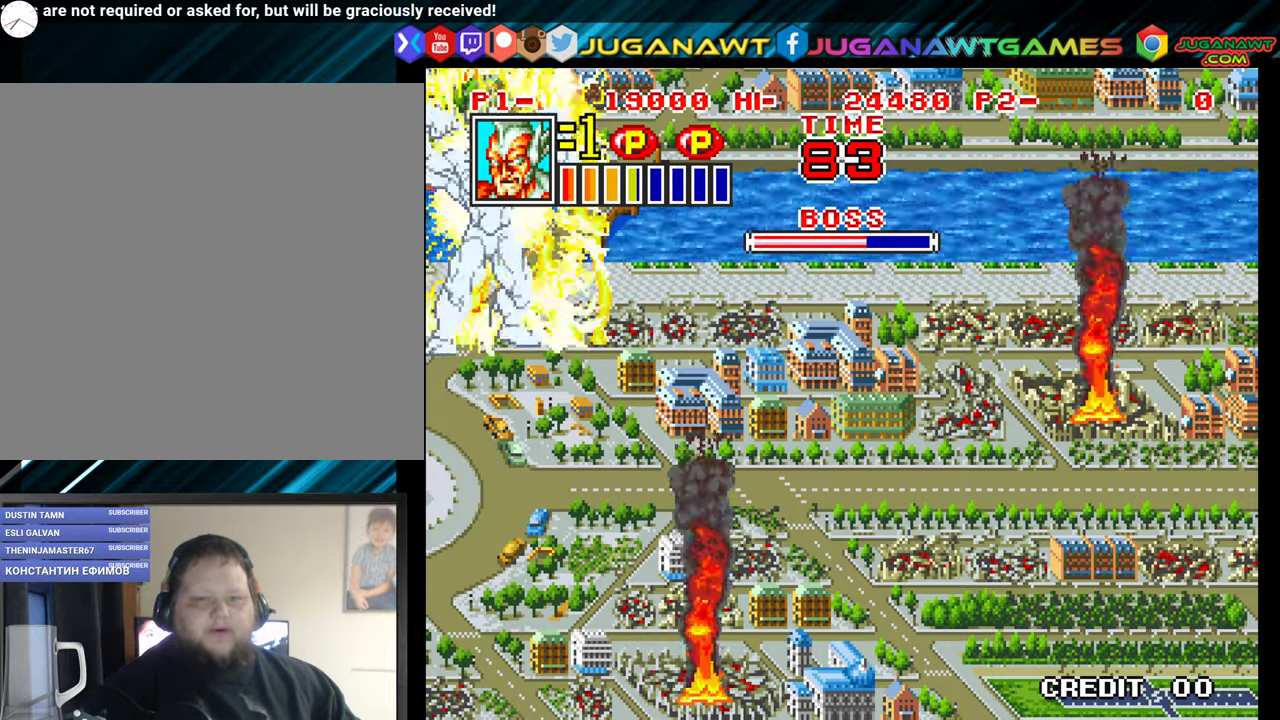
{"buttons": ["X"], "events": [[117, "X", "down"]]}
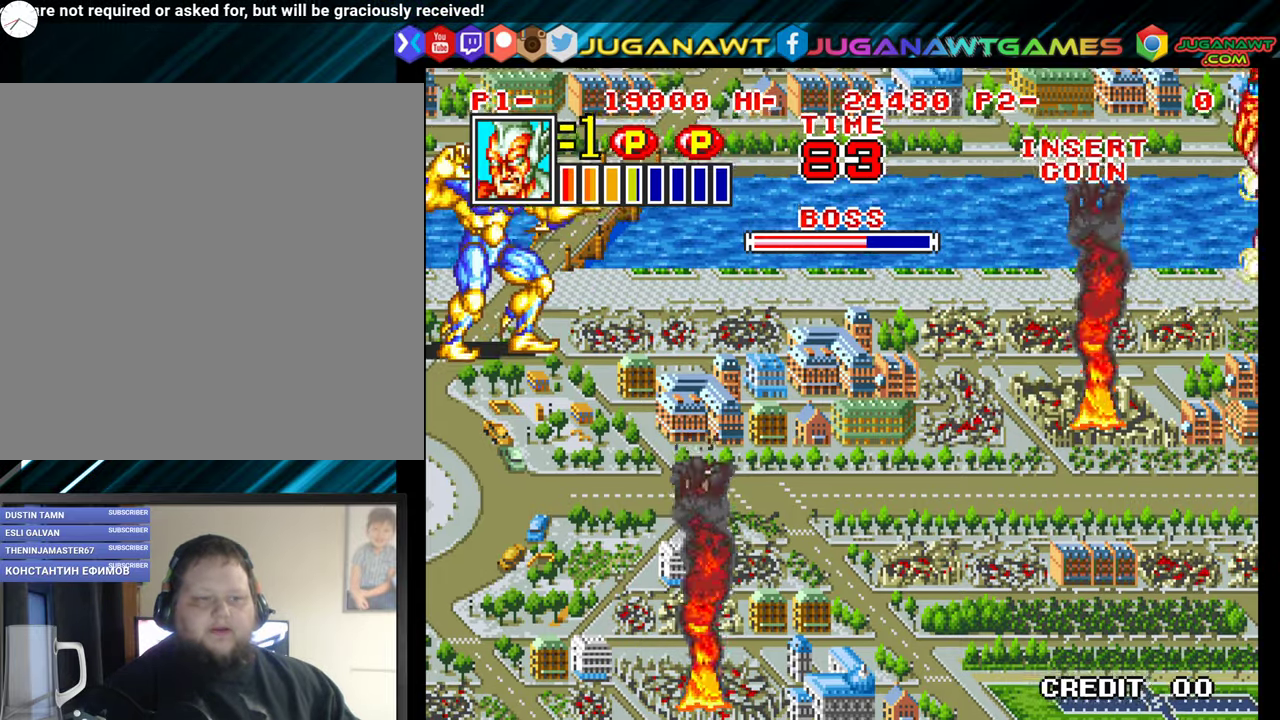
{"buttons": ["X"], "events": []}
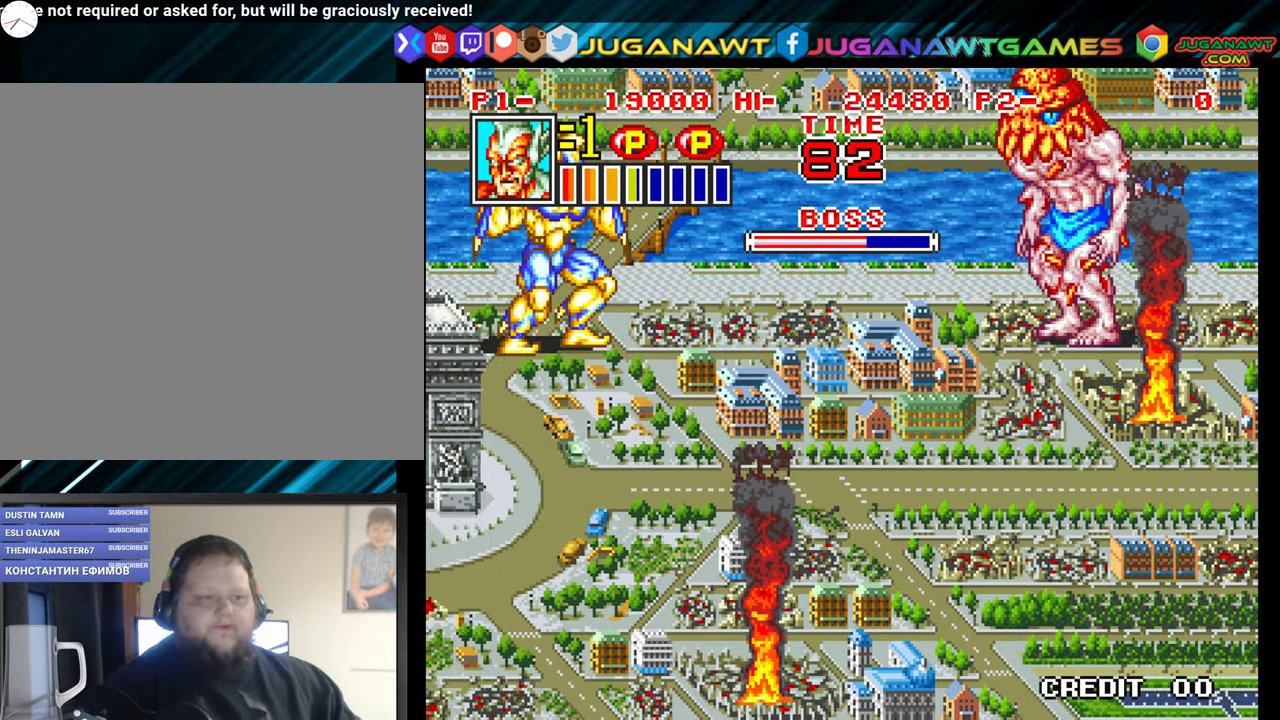
{"buttons": ["A", "DPAD_LEFT"], "events": [[300, "X", "up"], [417, "A", "down"], [450, "DPAD_LEFT", "down"]]}
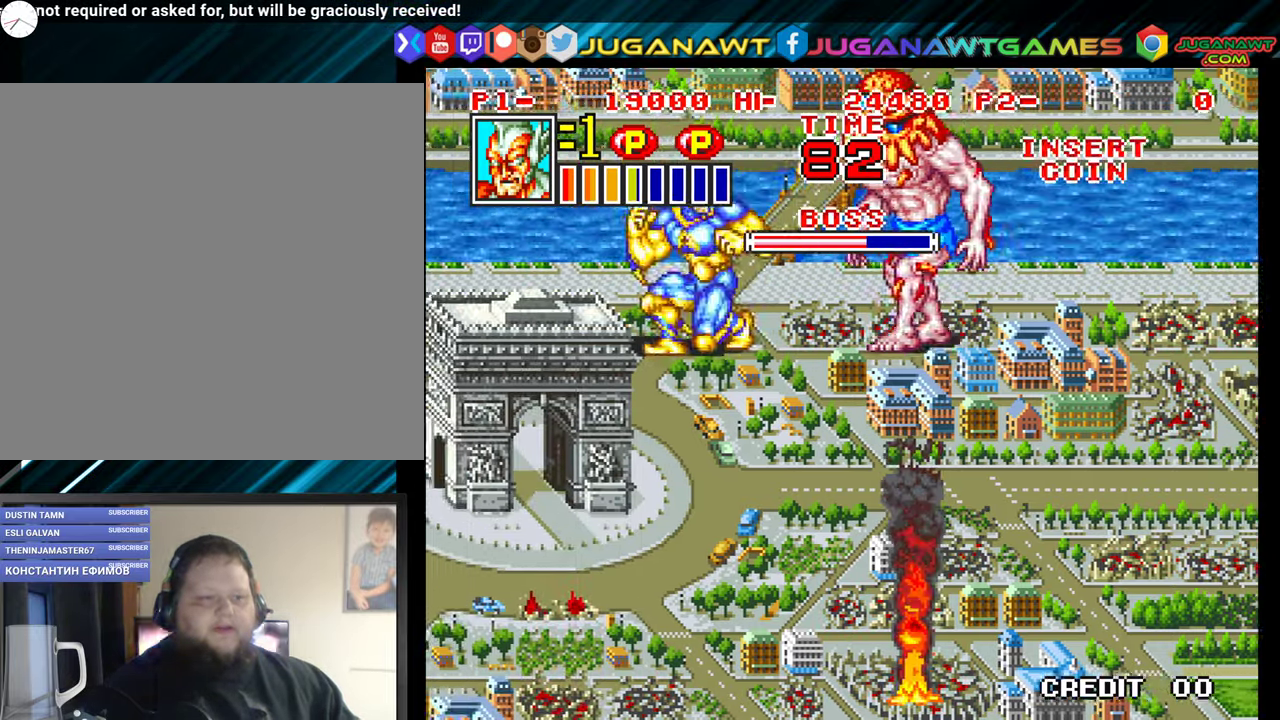
{"buttons": ["A", "DPAD_LEFT"], "events": [[17, "A", "up"], [117, "A", "down"], [200, "A", "up"], [267, "A", "down"], [383, "A", "up"], [450, "A", "down"]]}
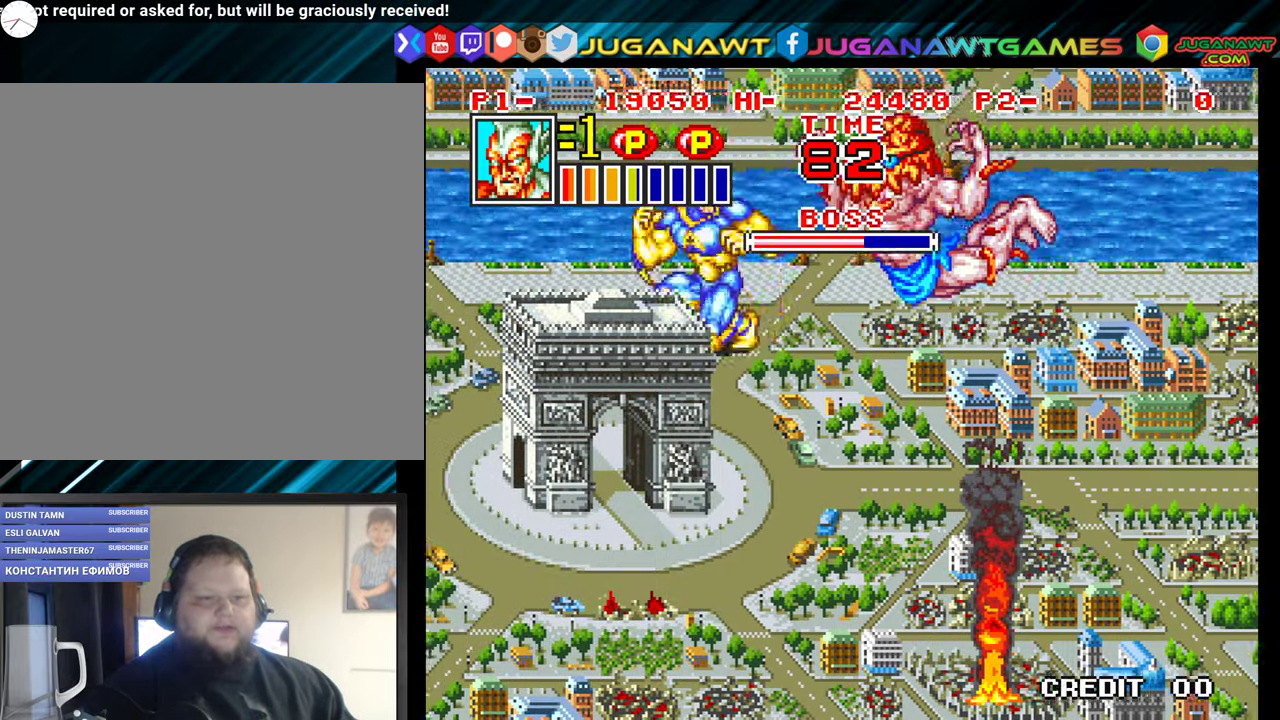
{"buttons": ["DPAD_DOWN", "DPAD_LEFT"], "events": [[50, "A", "up"], [133, "A", "down"], [233, "A", "up"], [467, "DPAD_DOWN", "down"]]}
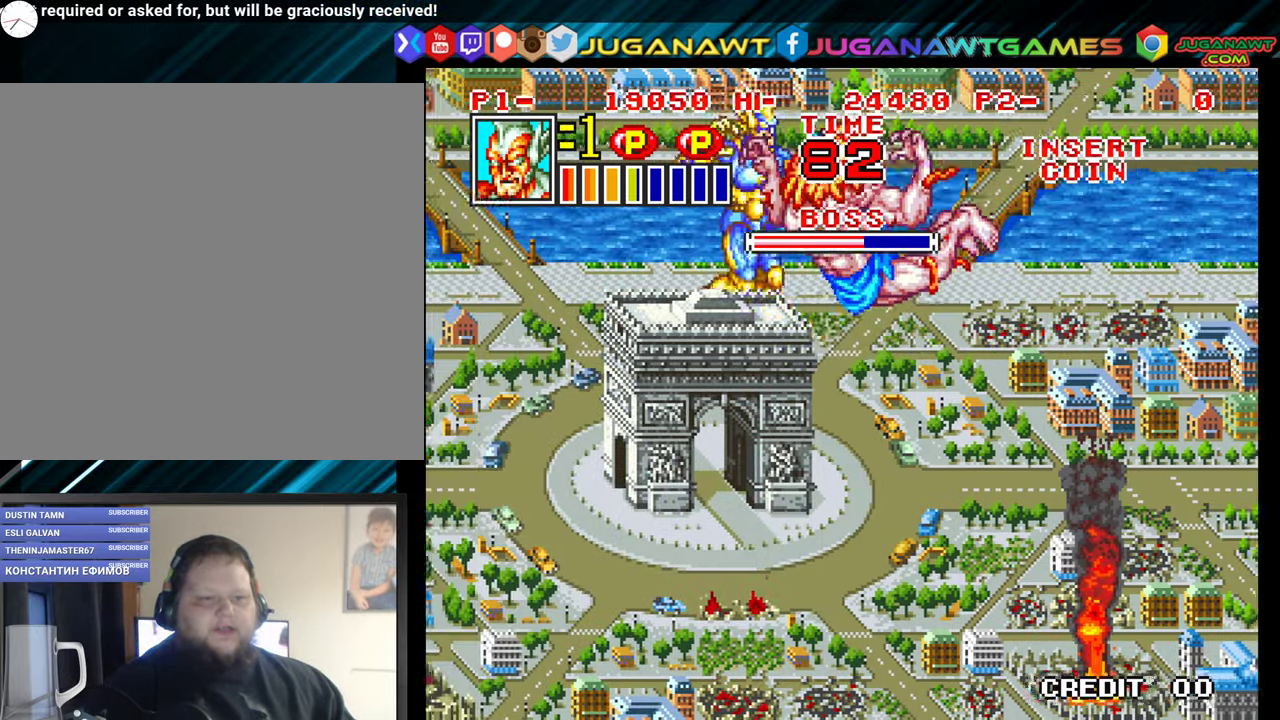
{"buttons": ["DPAD_DOWN", "DPAD_LEFT"], "events": []}
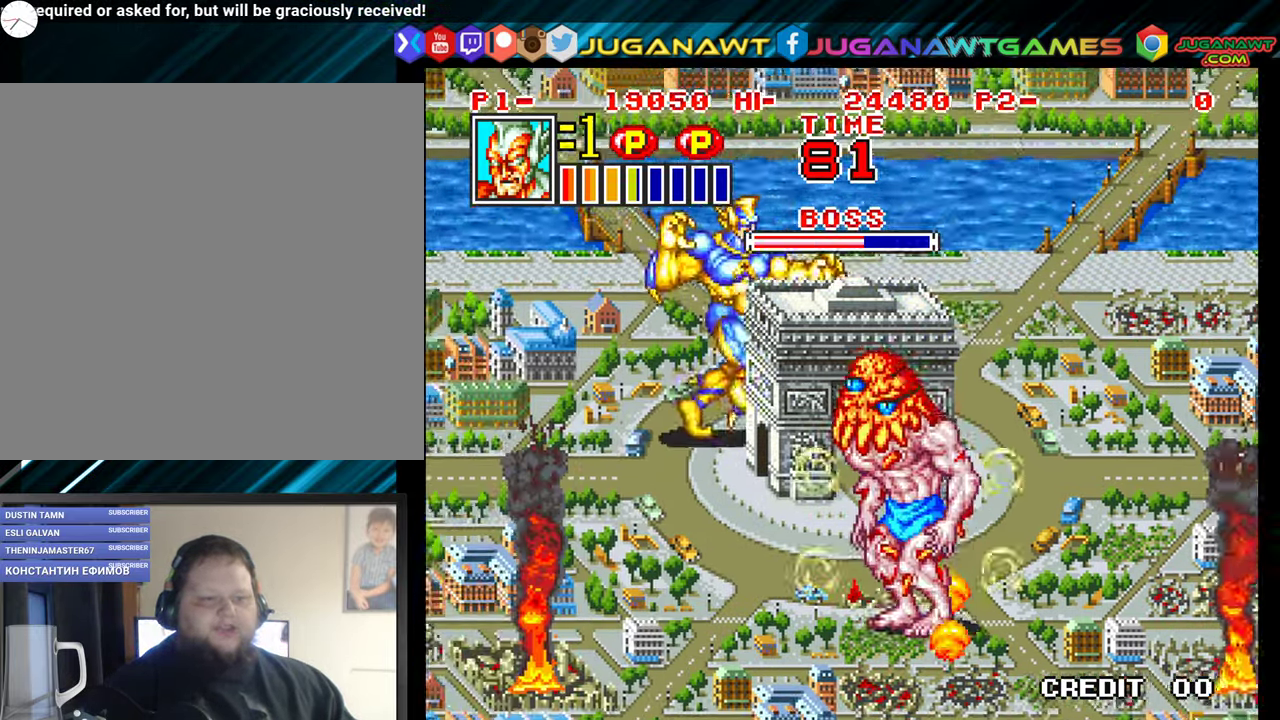
{"buttons": ["DPAD_DOWN"], "events": [[117, "DPAD_LEFT", "up"], [183, "DPAD_RIGHT", "down"], [217, "X", "down"], [233, "DPAD_DOWN", "up"], [333, "DPAD_DOWN", "down"], [333, "X", "up"], [400, "X", "down"], [467, "DPAD_RIGHT", "up"], [500, "X", "up"]]}
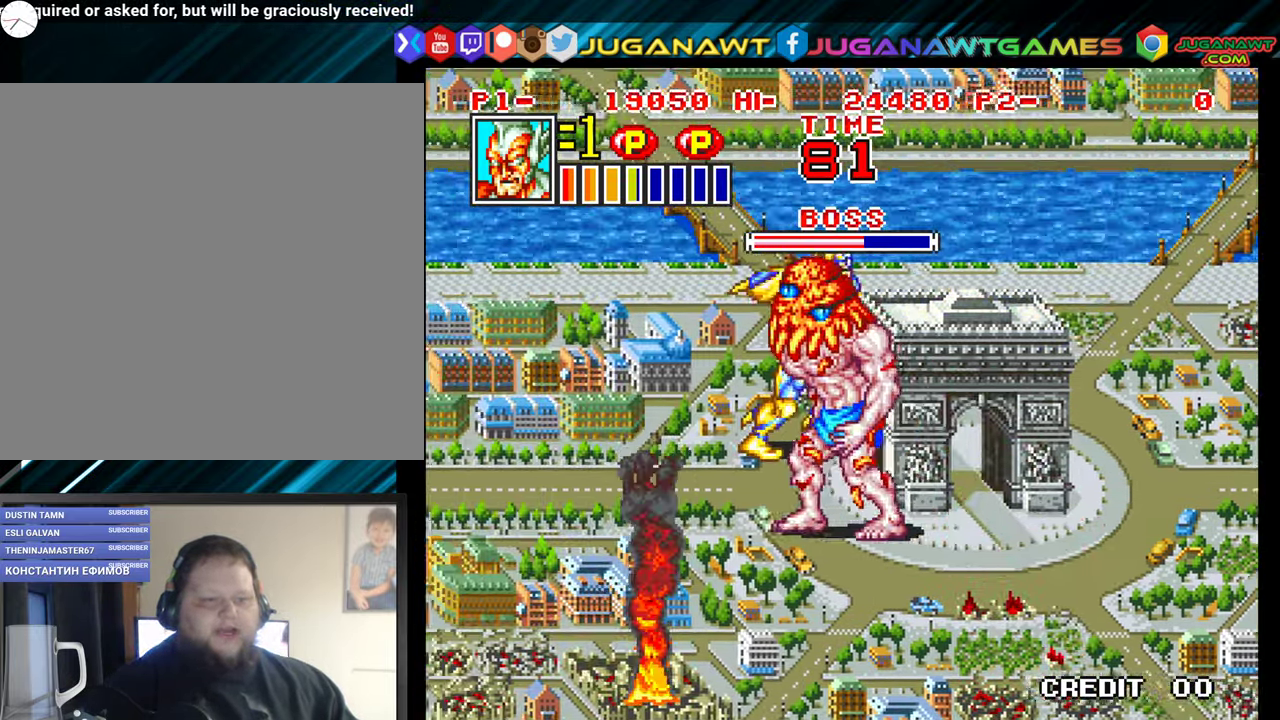
{"buttons": ["X", "DPAD_DOWN", "DPAD_LEFT"], "events": [[50, "DPAD_LEFT", "down"], [83, "X", "down"], [150, "DPAD_DOWN", "up"], [167, "X", "up"], [217, "DPAD_DOWN", "down"], [283, "X", "down"], [400, "X", "up"], [467, "X", "down"]]}
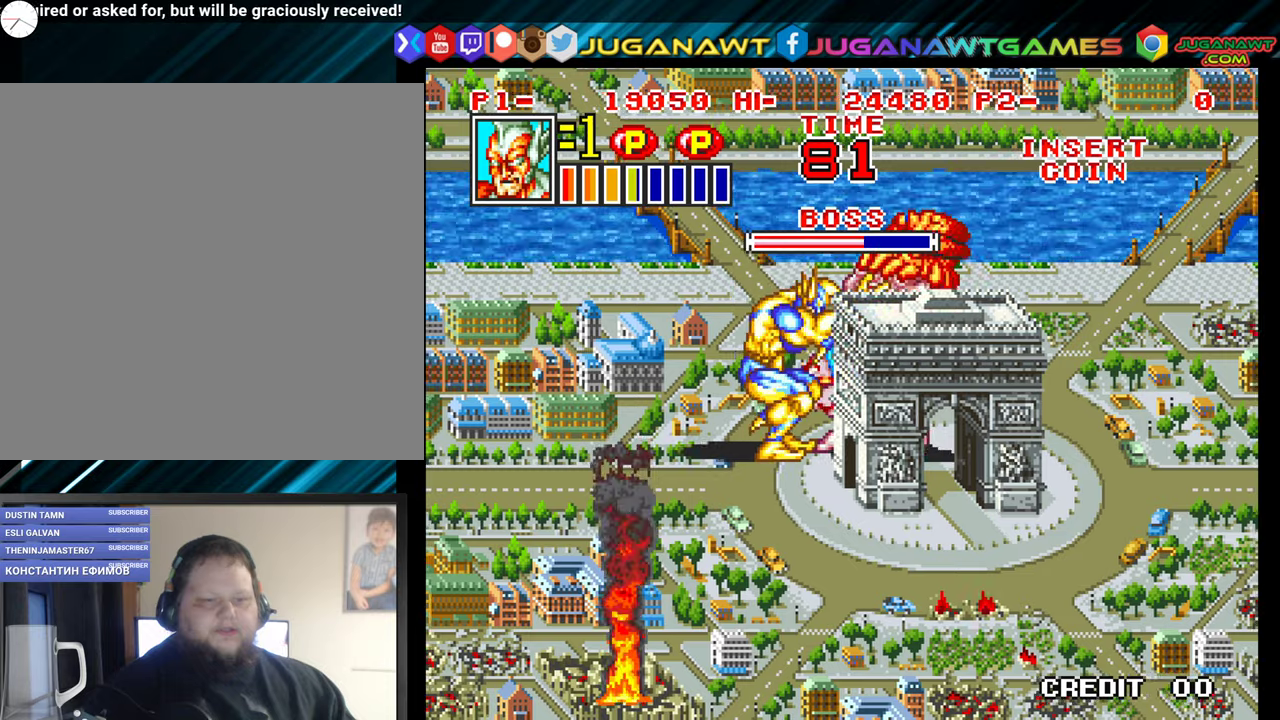
{"buttons": ["DPAD_RIGHT"], "events": [[34, "DPAD_DOWN", "up"], [84, "X", "up"], [150, "X", "down"], [284, "X", "up"], [417, "DPAD_LEFT", "up"], [484, "DPAD_RIGHT", "down"]]}
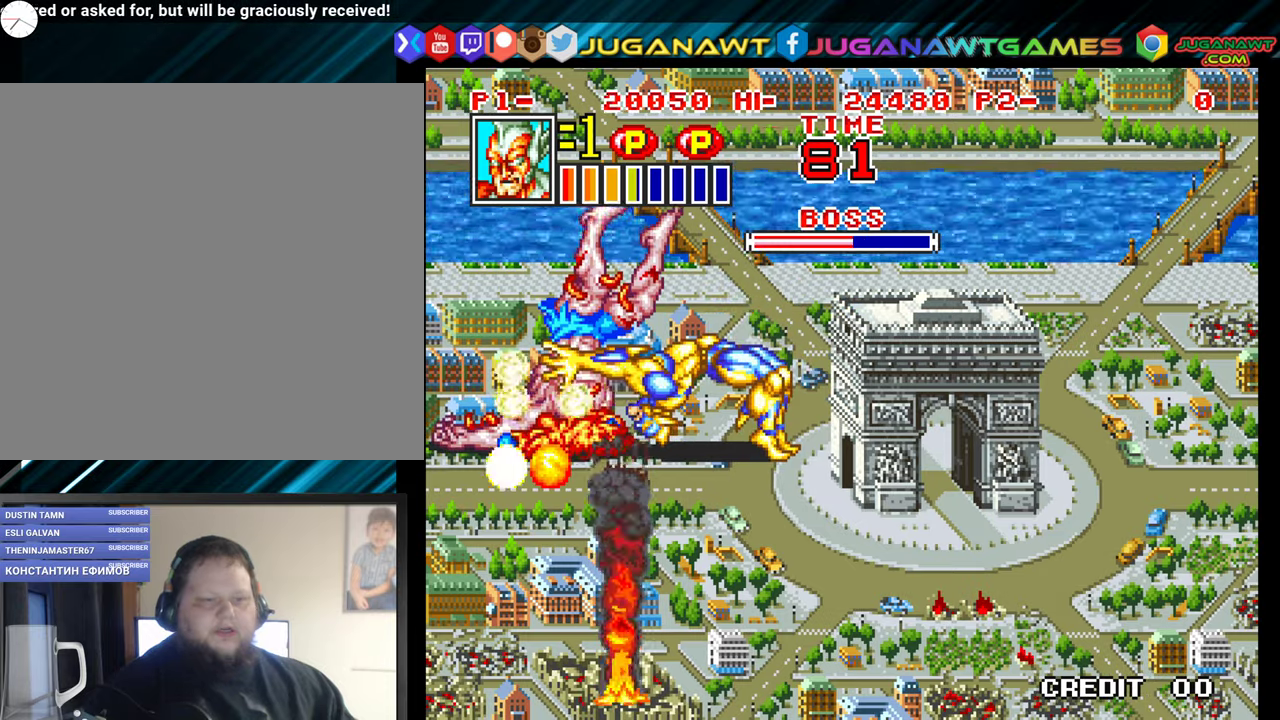
{"buttons": ["DPAD_RIGHT"], "events": []}
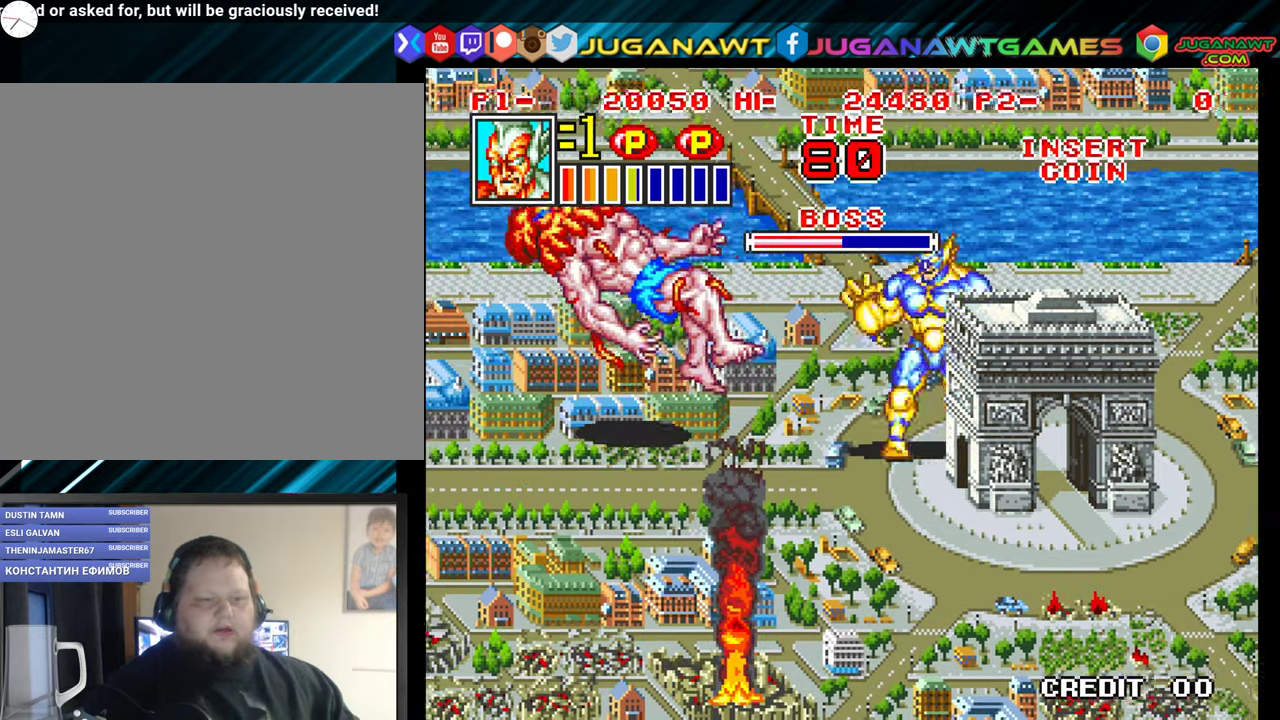
{"buttons": ["X"], "events": [[284, "X", "down"], [350, "DPAD_RIGHT", "up"]]}
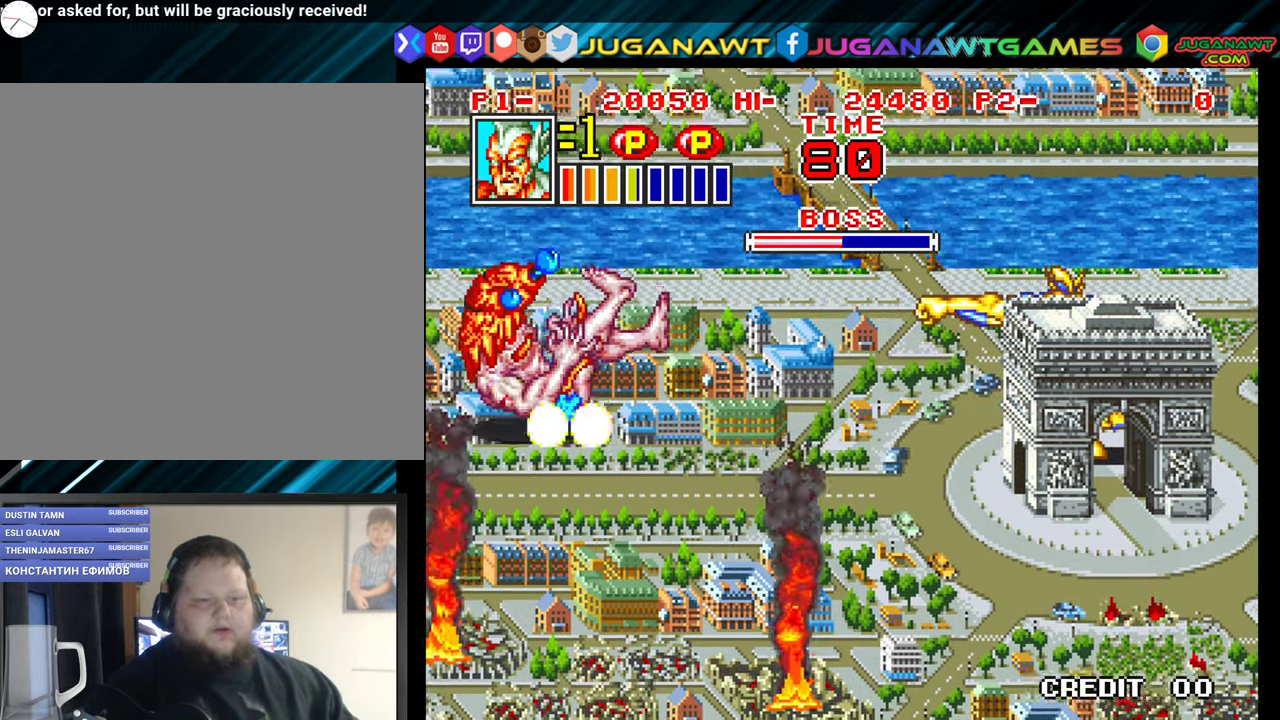
{"buttons": ["X"], "events": []}
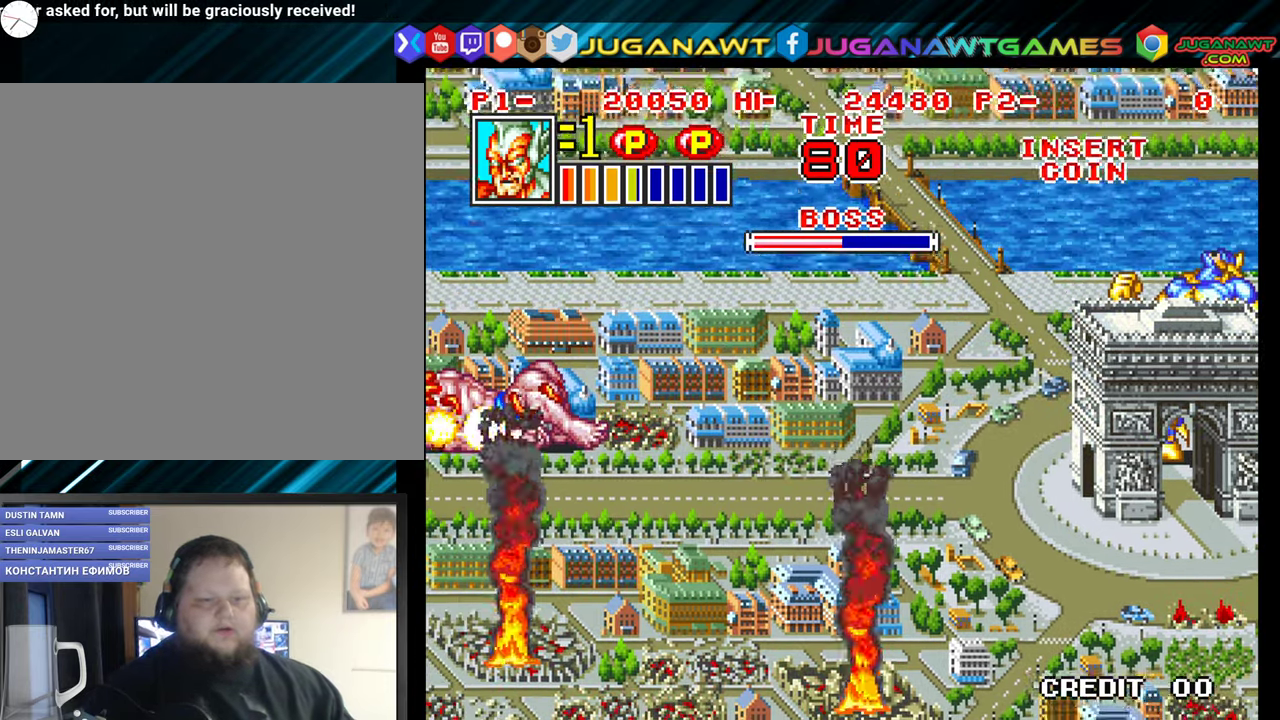
{"buttons": ["X"], "events": []}
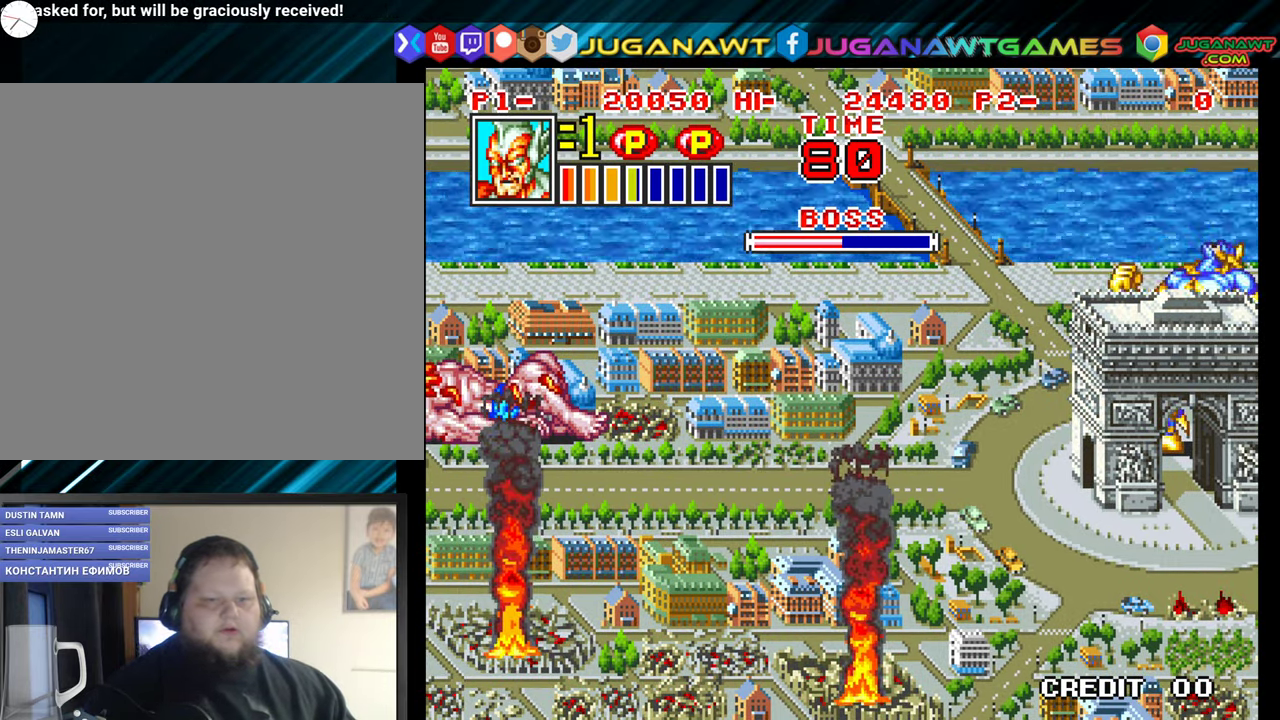
{"buttons": ["X"], "events": []}
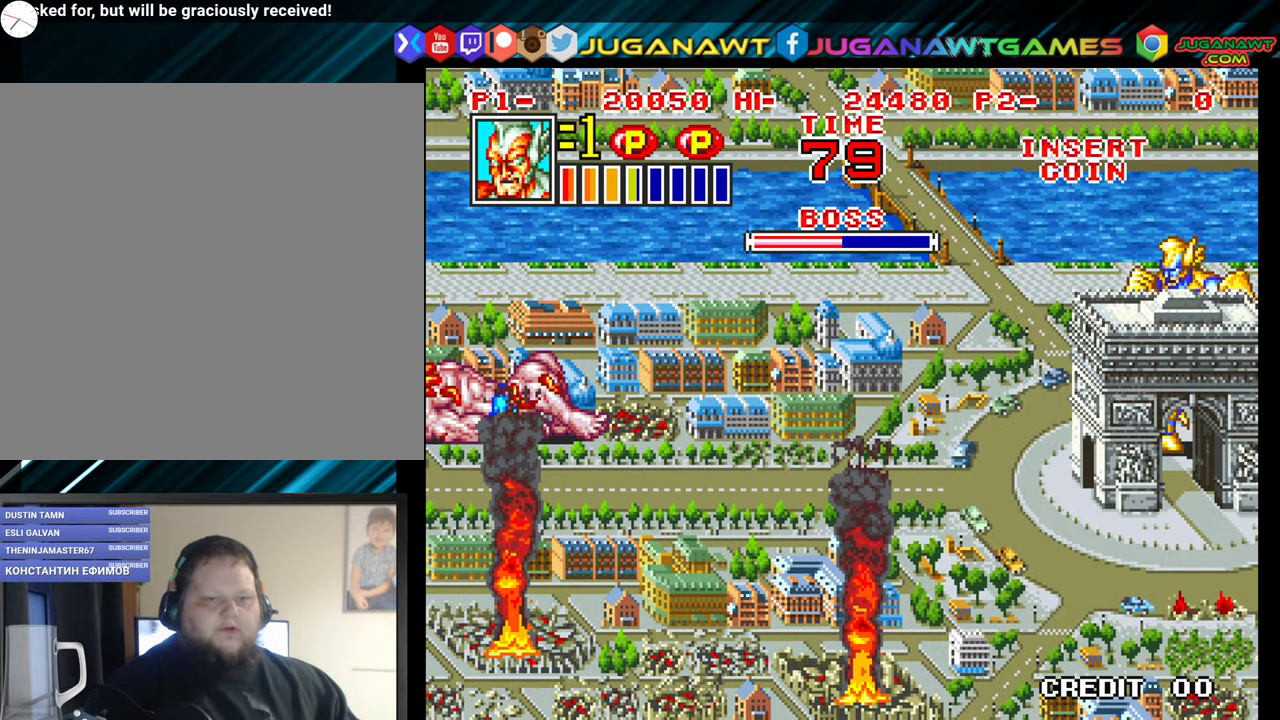
{"buttons": ["X"], "events": []}